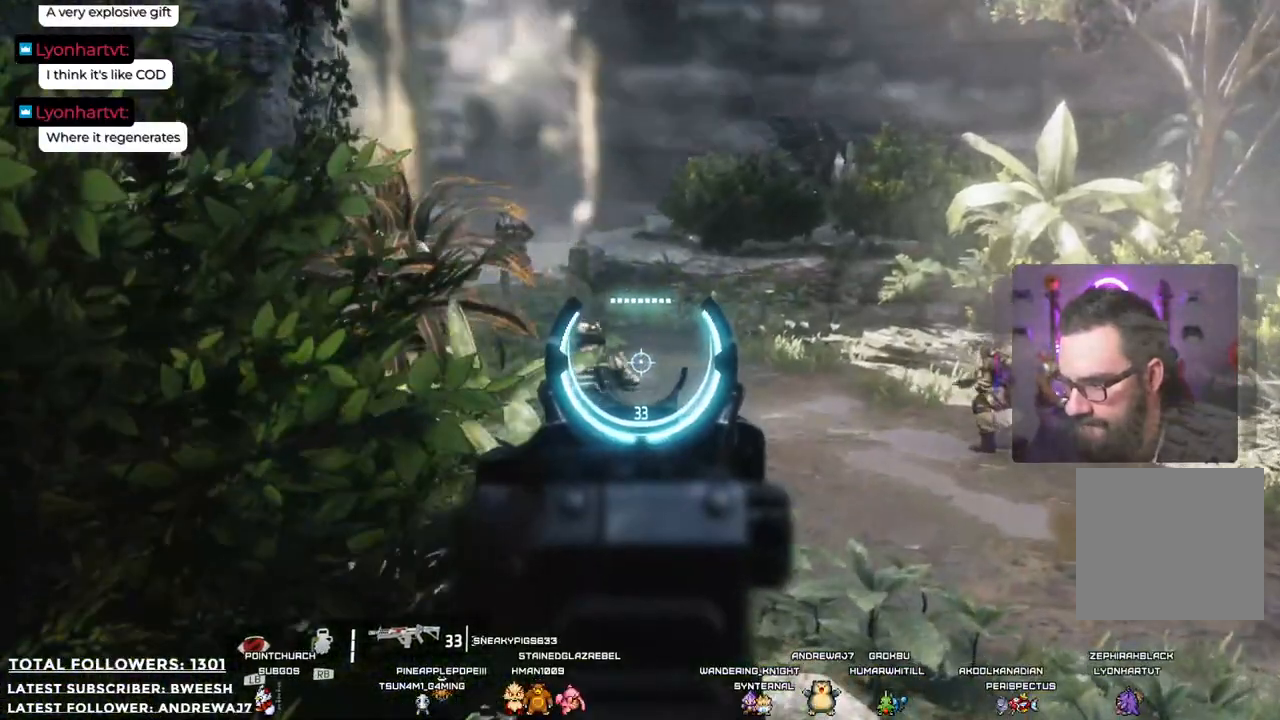
Gameplay with a controller (Xbox layout); each line is a JSON object with the inputs held at the frame after it. "events" lists button and stick changes between this image and that frame as [ms after this image, input, new state], when the widget could be followed in between.
{"buttons": ["L2", "R2"], "left_stick": "center", "right_stick": "center", "events": [[17, "right_stick", "left"], [117, "right_stick", "center"], [284, "R2", "down"]]}
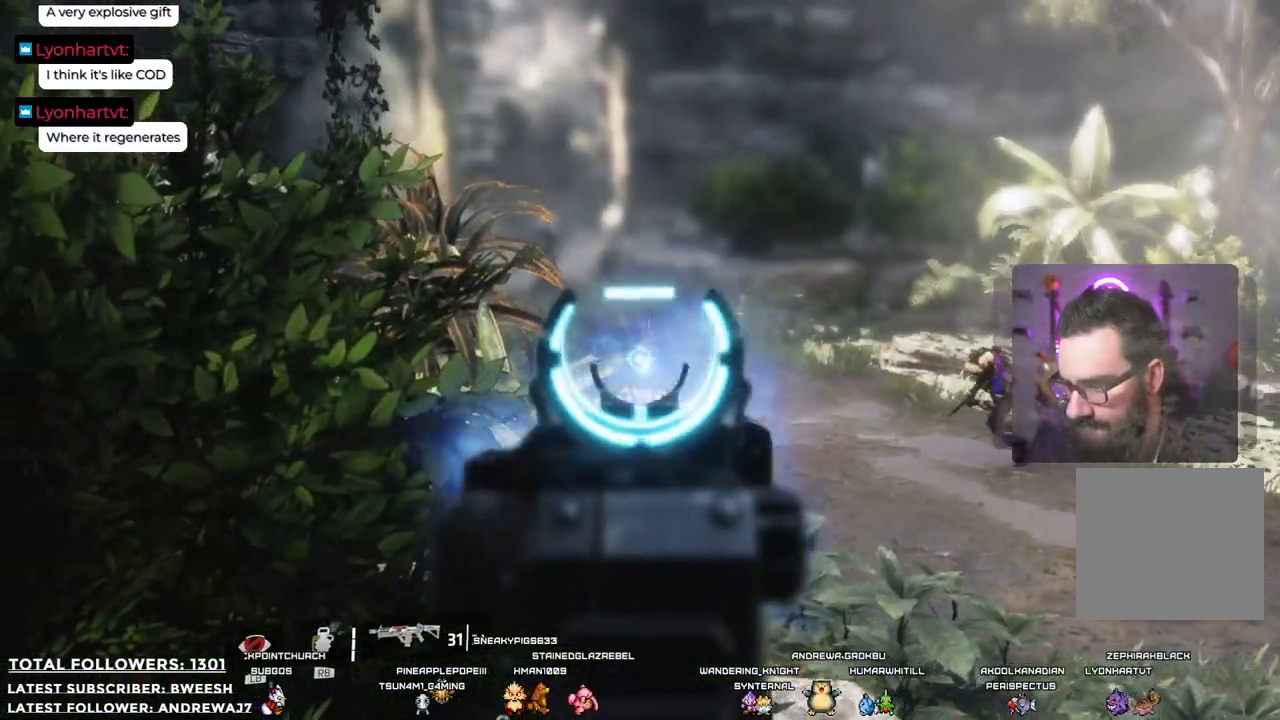
{"buttons": ["L2"], "left_stick": "center", "right_stick": "center", "events": [[33, "R2", "up"], [33, "right_stick", "down"], [234, "R2", "down"], [351, "R2", "up"], [351, "right_stick", "center"]]}
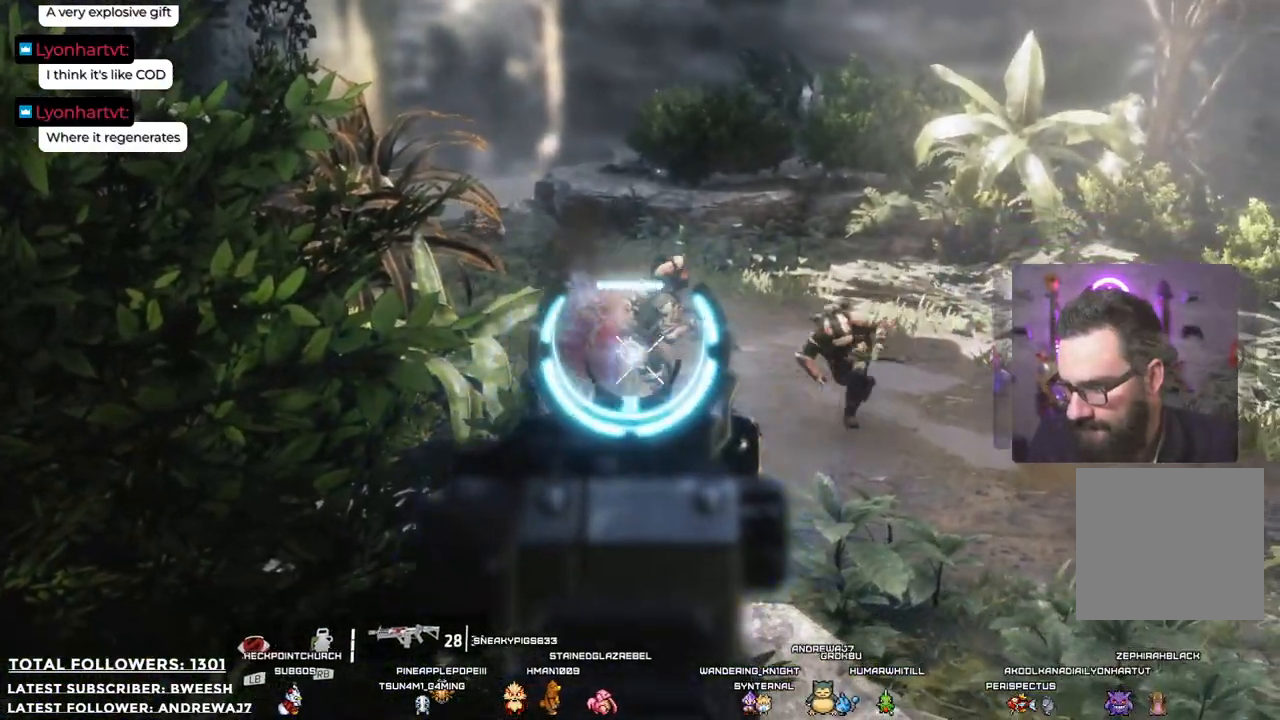
{"buttons": ["L2", "R2"], "left_stick": "center", "right_stick": "center", "events": [[33, "right_stick", "right"], [150, "right_stick", "center"], [334, "right_stick", "right"], [467, "right_stick", "center"], [501, "R2", "down"]]}
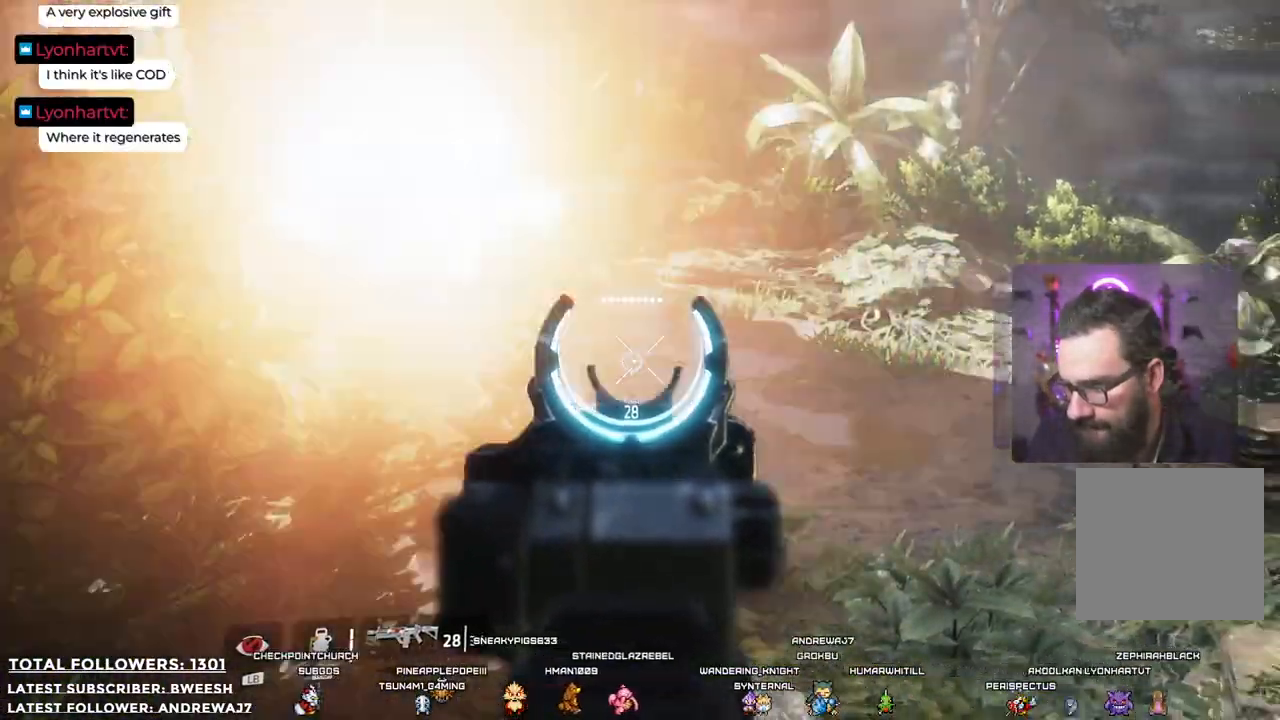
{"buttons": ["L2", "R2"], "left_stick": "center", "right_stick": "center", "events": [[150, "right_stick", "down-left"], [234, "R2", "up"], [317, "right_stick", "center"], [401, "R2", "down"]]}
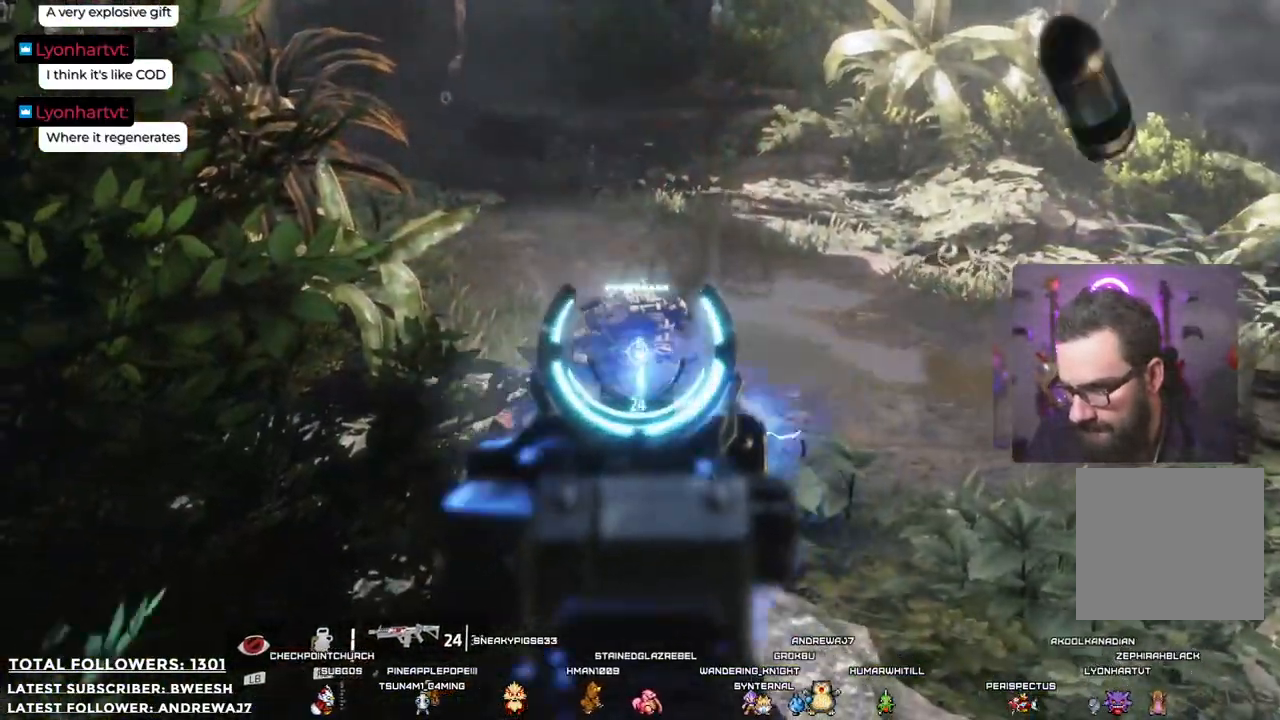
{"buttons": ["L2"], "left_stick": "down-left", "right_stick": "center", "events": [[167, "R2", "up"], [484, "left_stick", "down-left"]]}
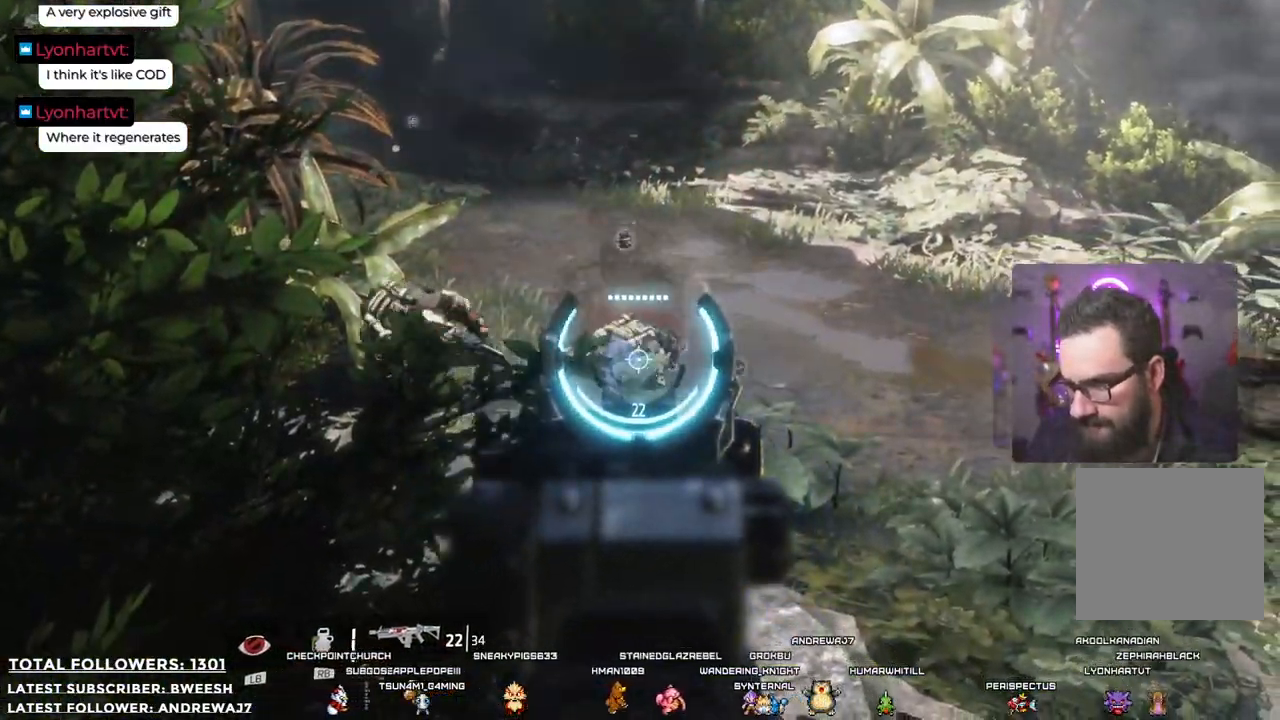
{"buttons": ["L2", "R2"], "left_stick": "up-right", "right_stick": "center", "events": [[16, "right_stick", "left"], [150, "left_stick", "up-right"], [283, "right_stick", "center"], [300, "R2", "down"]]}
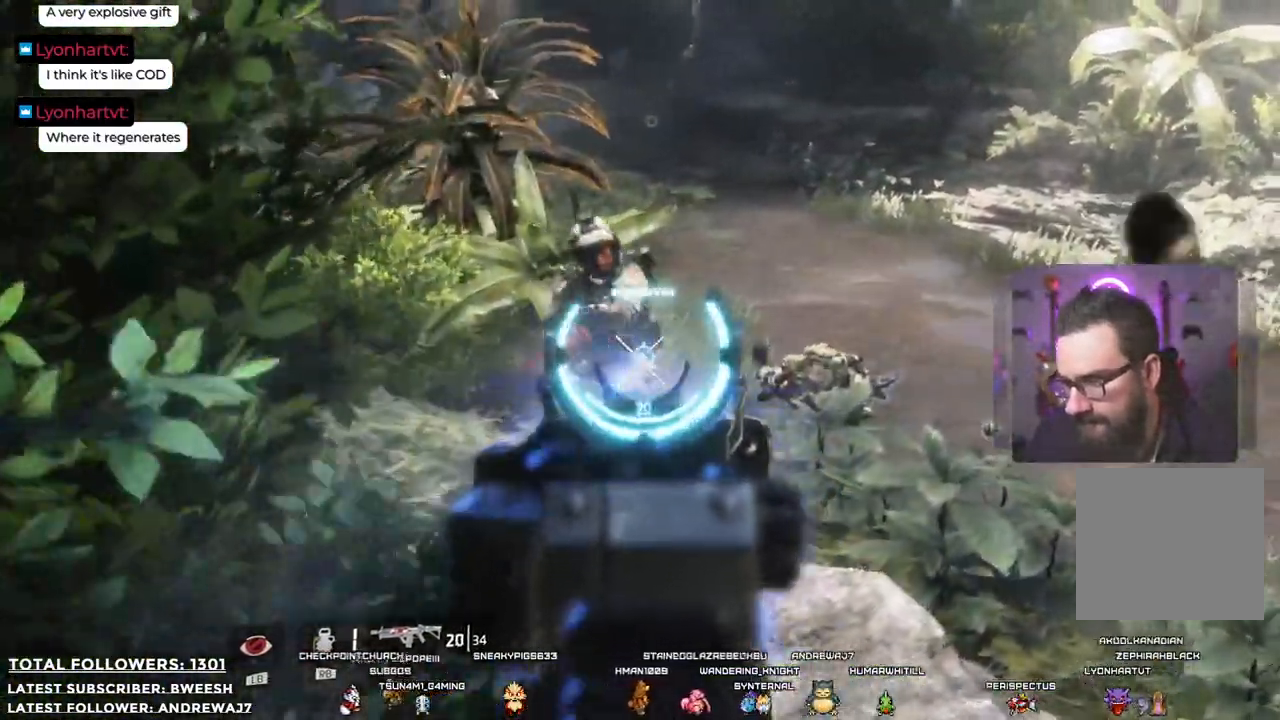
{"buttons": ["L2", "R2"], "left_stick": "right", "right_stick": "center", "events": [[16, "R2", "up"], [33, "left_stick", "up"], [116, "right_stick", "left"], [217, "R2", "down"], [250, "right_stick", "up-left"], [283, "left_stick", "up-right"], [367, "R2", "up"], [367, "right_stick", "center"], [400, "R2", "down"], [400, "left_stick", "right"]]}
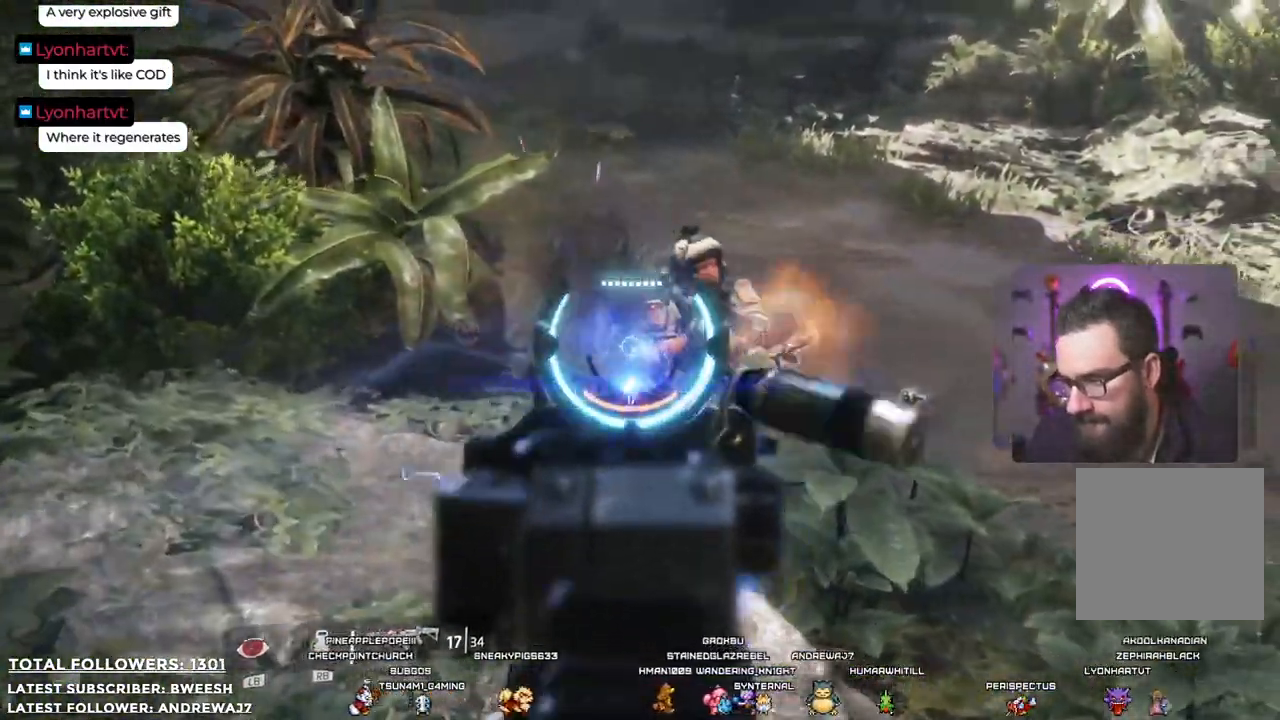
{"buttons": ["L2"], "left_stick": "down", "right_stick": "center", "events": [[34, "R2", "up"], [34, "left_stick", "down-right"], [117, "right_stick", "up-right"], [151, "R2", "down"], [151, "left_stick", "down"], [268, "R2", "up"], [268, "right_stick", "center"], [334, "R2", "down"], [401, "R2", "up"]]}
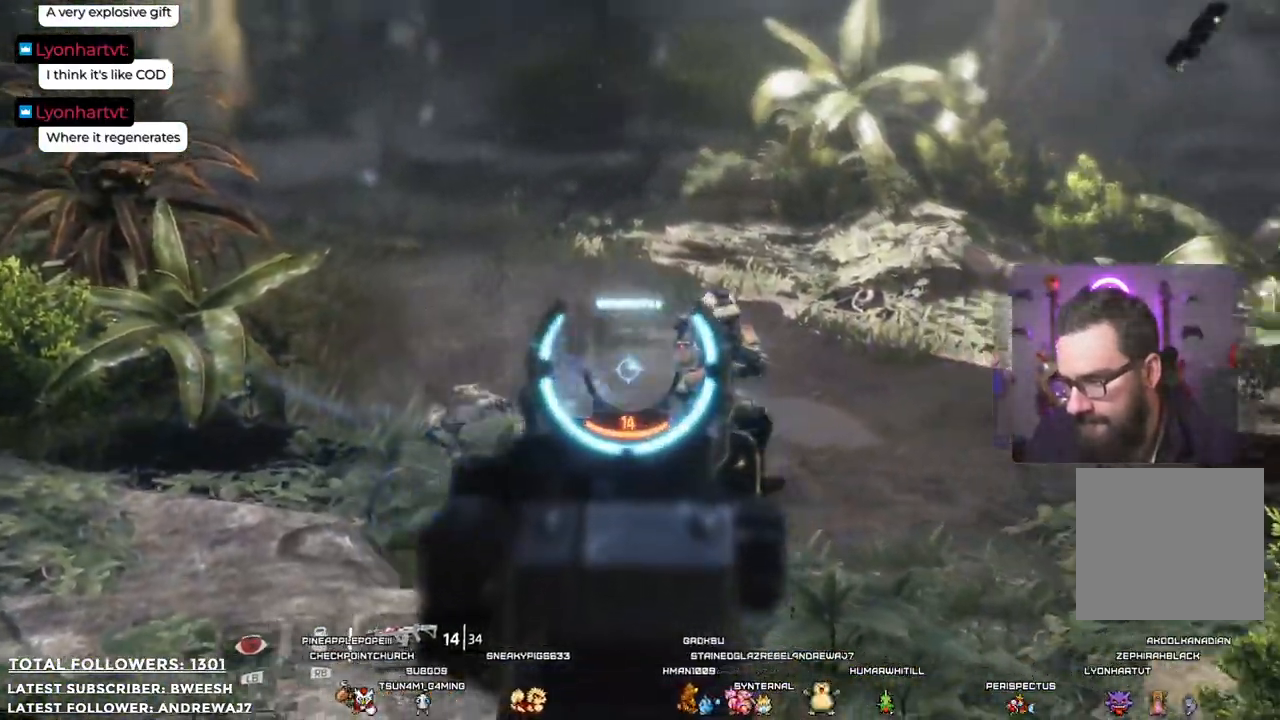
{"buttons": ["L2", "R2"], "left_stick": "down-left", "right_stick": "center", "events": [[17, "R2", "down"], [84, "R2", "up"], [101, "left_stick", "down-left"], [201, "right_stick", "right"], [334, "right_stick", "center"], [384, "R2", "down"]]}
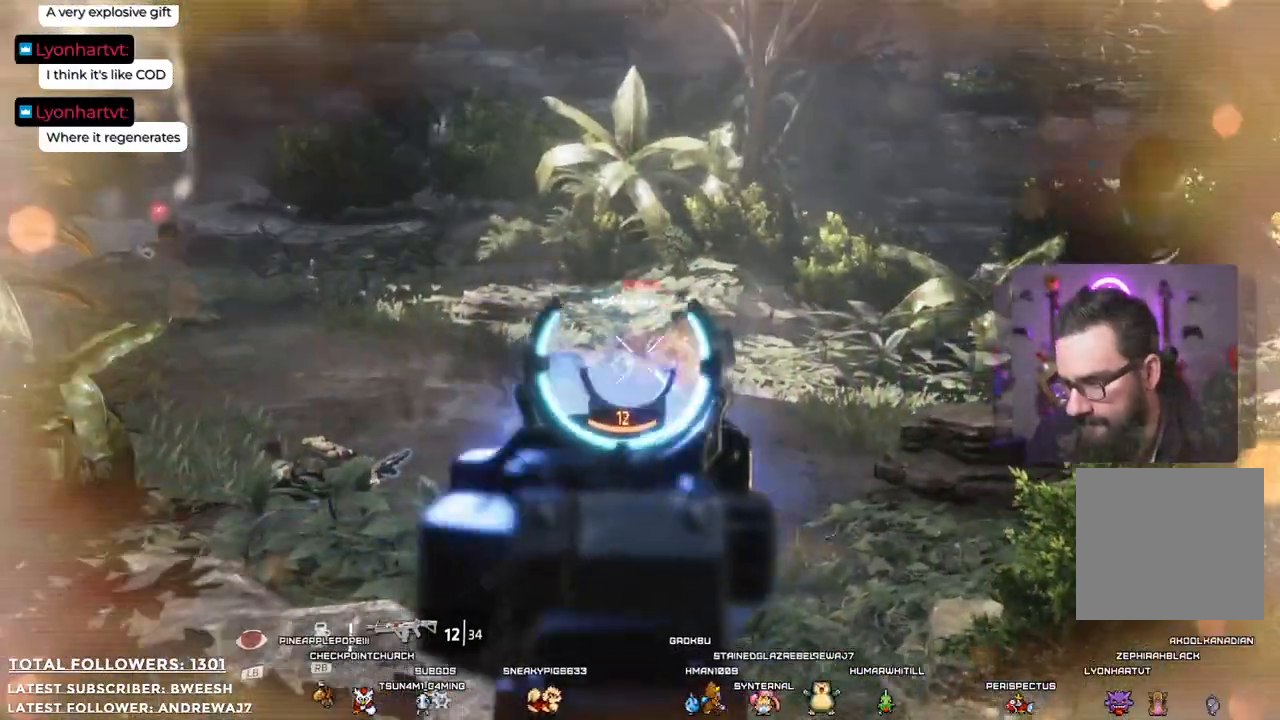
{"buttons": ["L2", "R2"], "left_stick": "center", "right_stick": "center", "events": [[50, "left_stick", "center"], [117, "R2", "up"], [167, "right_stick", "right"], [300, "right_stick", "center"], [400, "R2", "down"]]}
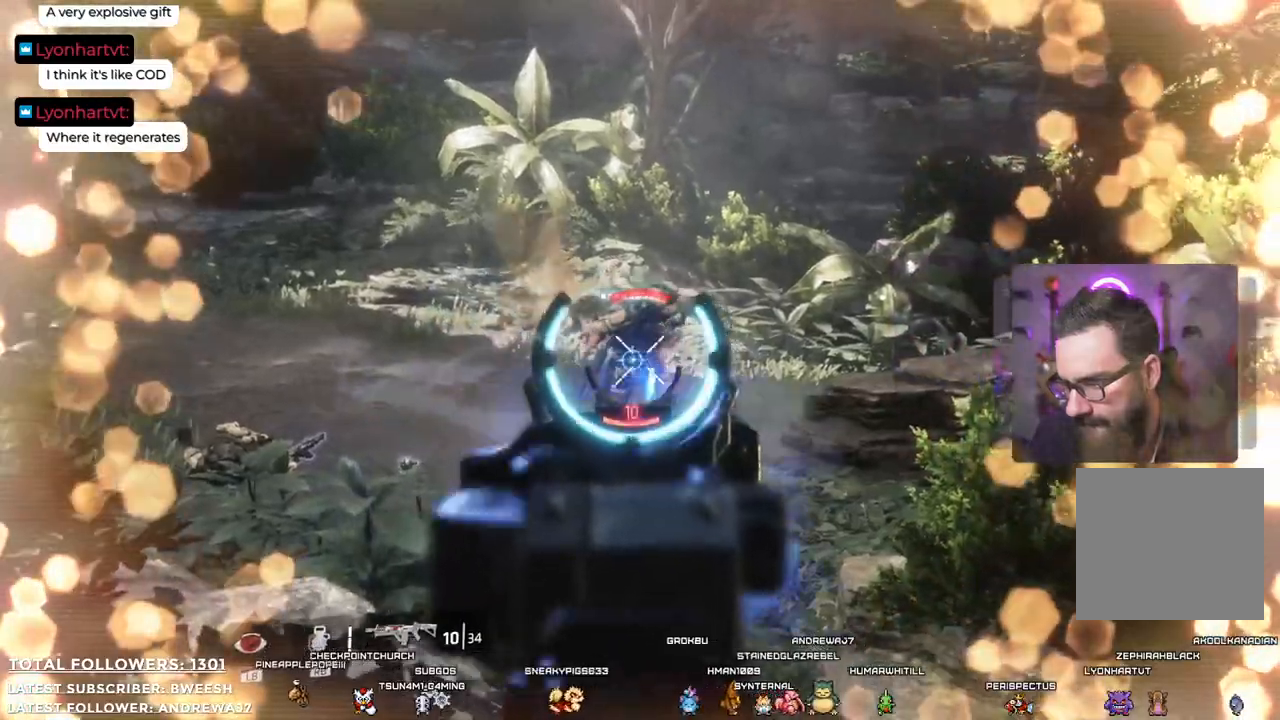
{"buttons": ["L2"], "left_stick": "center", "right_stick": "center", "events": [[33, "R2", "up"], [100, "R2", "down"], [200, "R2", "up"], [317, "R2", "down"], [400, "R2", "up"]]}
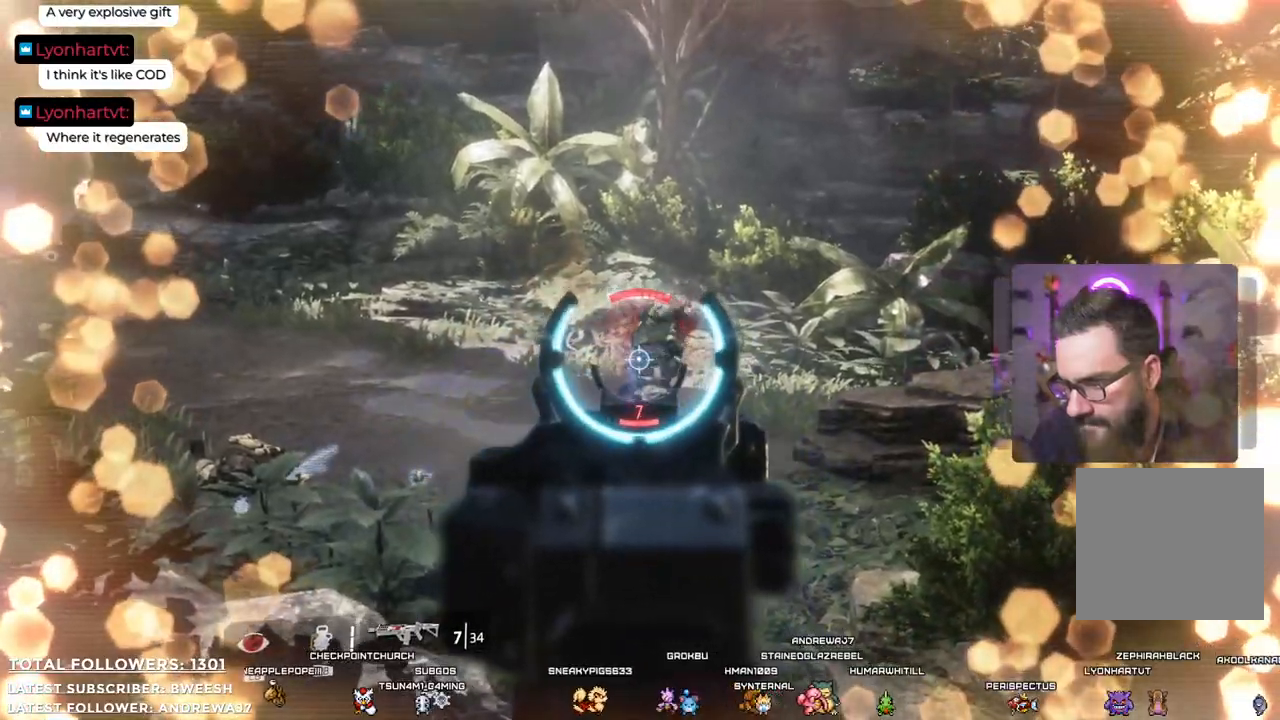
{"buttons": ["L2"], "left_stick": "center", "right_stick": "center", "events": []}
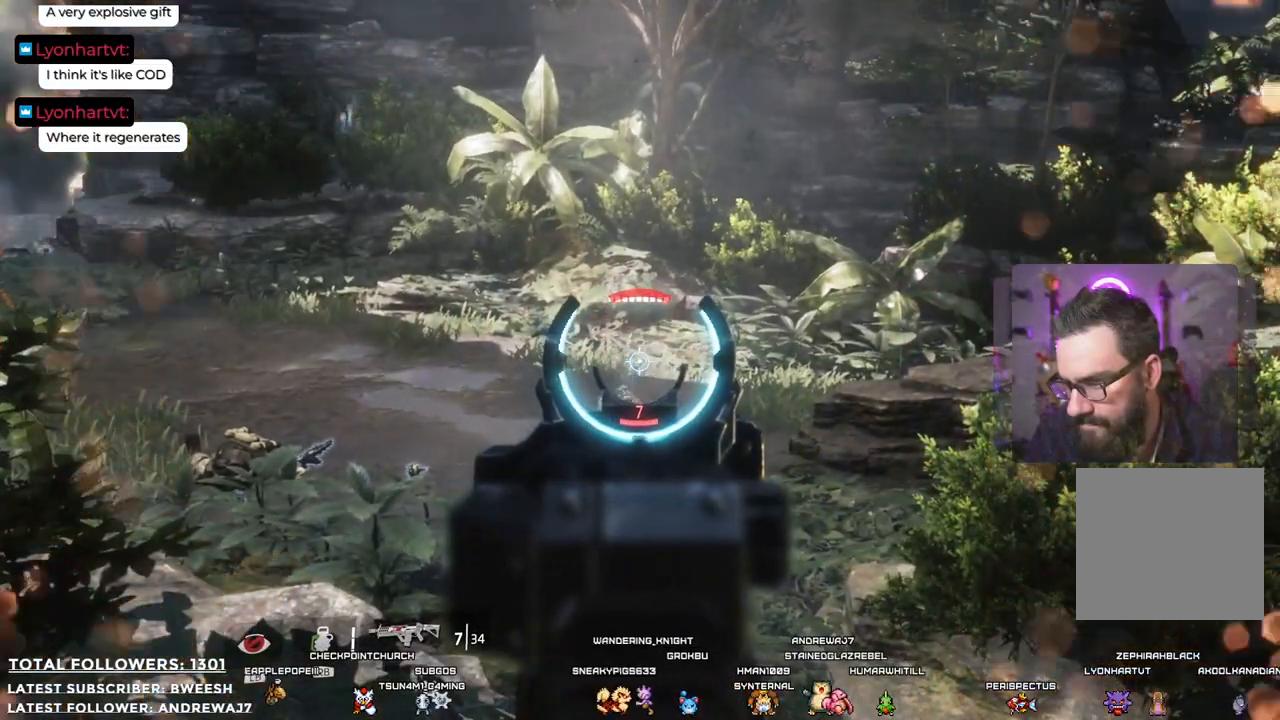
{"buttons": [], "left_stick": "down", "right_stick": "center", "events": [[151, "left_stick", "down"], [184, "L2", "up"], [184, "right_stick", "up-left"], [451, "right_stick", "center"]]}
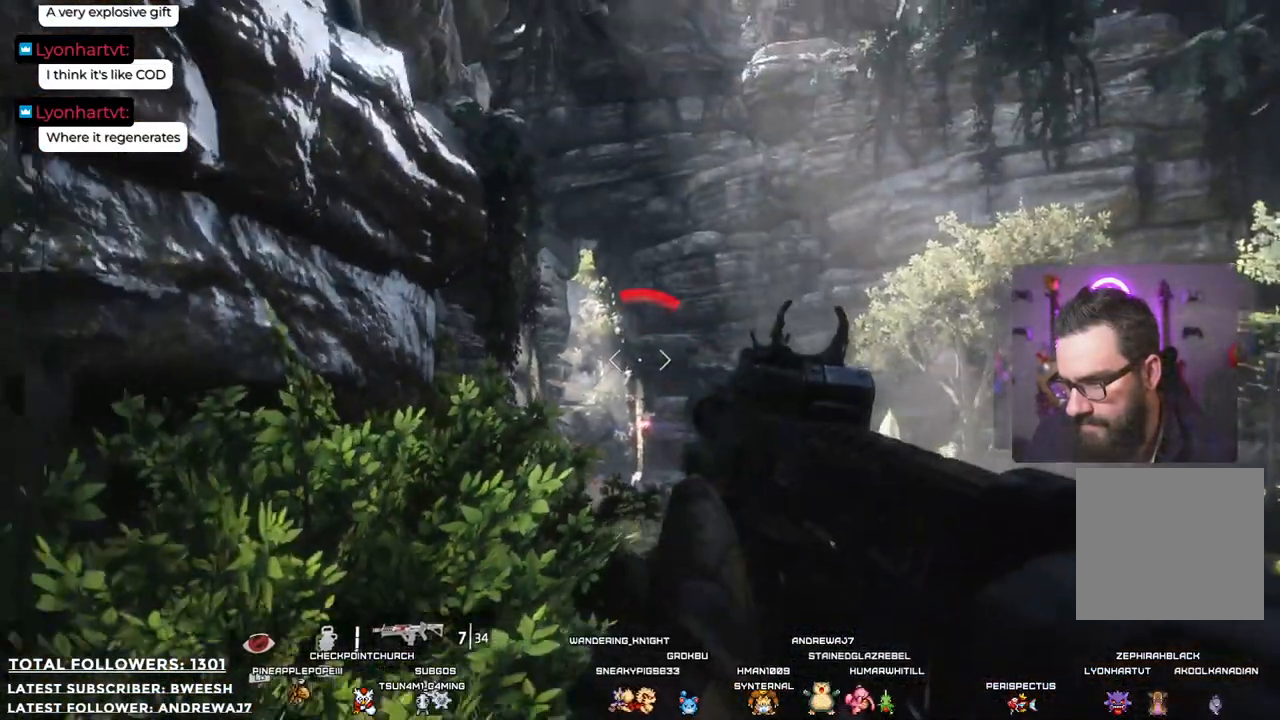
{"buttons": ["X"], "left_stick": "center", "right_stick": "center", "events": [[184, "left_stick", "center"], [485, "X", "down"]]}
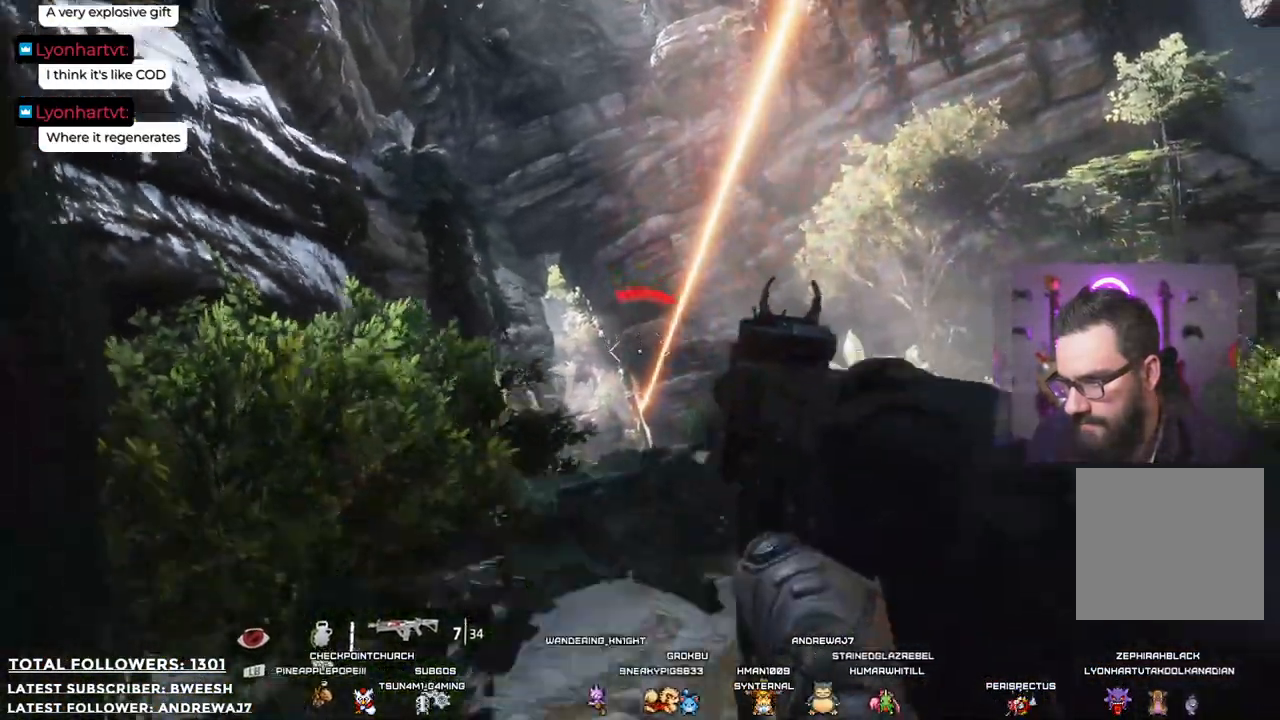
{"buttons": [], "left_stick": "up", "right_stick": "center", "events": [[134, "X", "up"], [318, "left_stick", "up"]]}
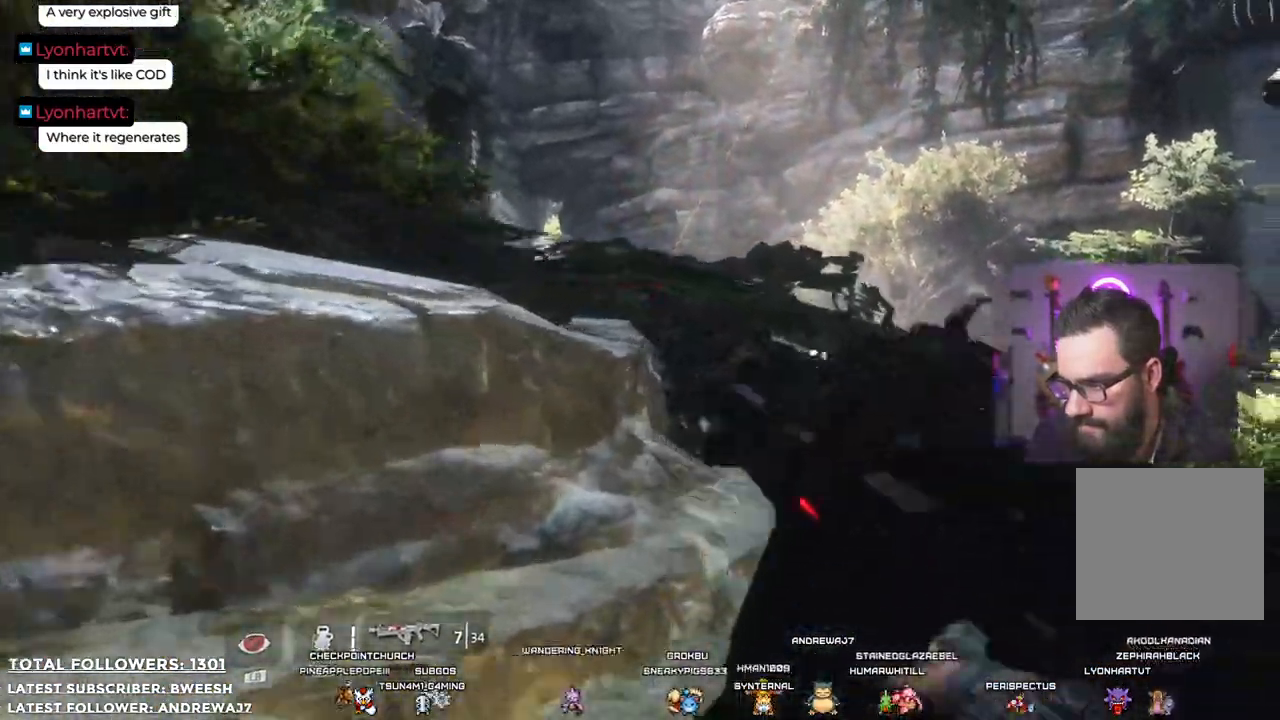
{"buttons": [], "left_stick": "up-right", "right_stick": "center", "events": [[34, "left_stick", "up-right"], [201, "left_stick", "center"], [501, "left_stick", "up-right"]]}
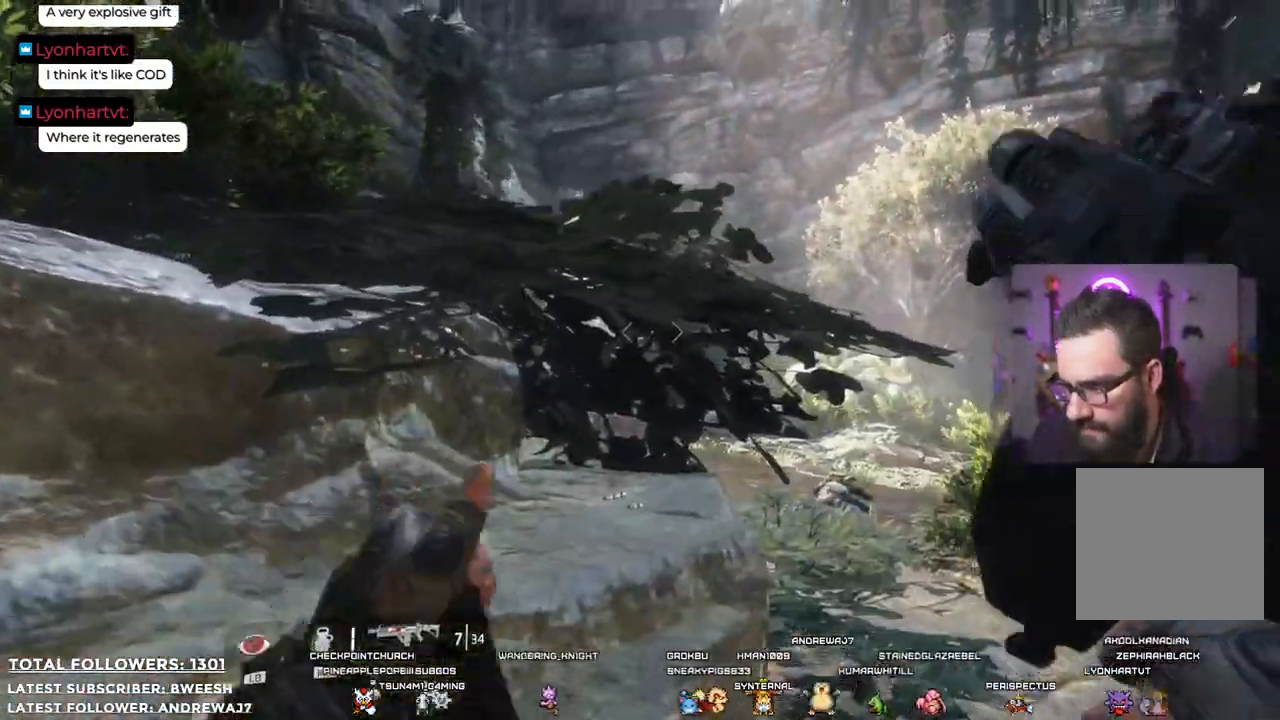
{"buttons": ["L2"], "left_stick": "center", "right_stick": "center", "events": [[67, "L2", "down"], [384, "left_stick", "up"], [484, "left_stick", "center"]]}
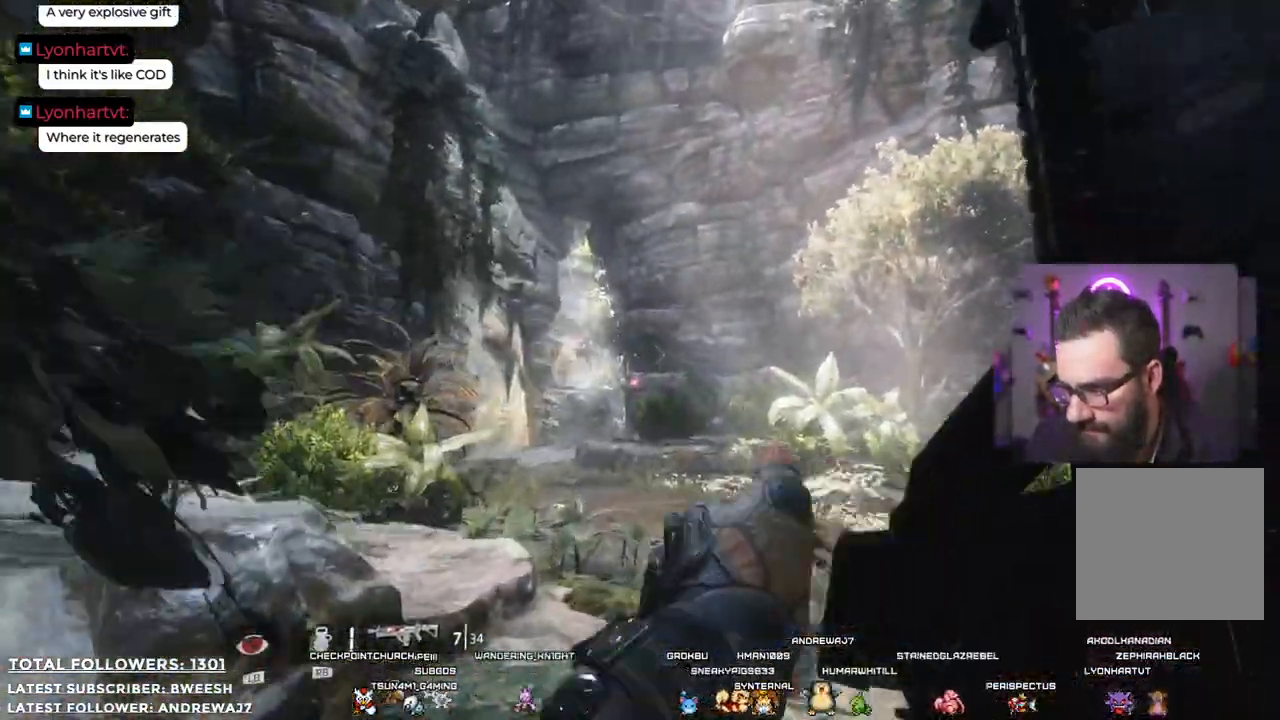
{"buttons": ["L2"], "left_stick": "center", "right_stick": "center", "events": [[134, "right_stick", "down"], [334, "right_stick", "center"]]}
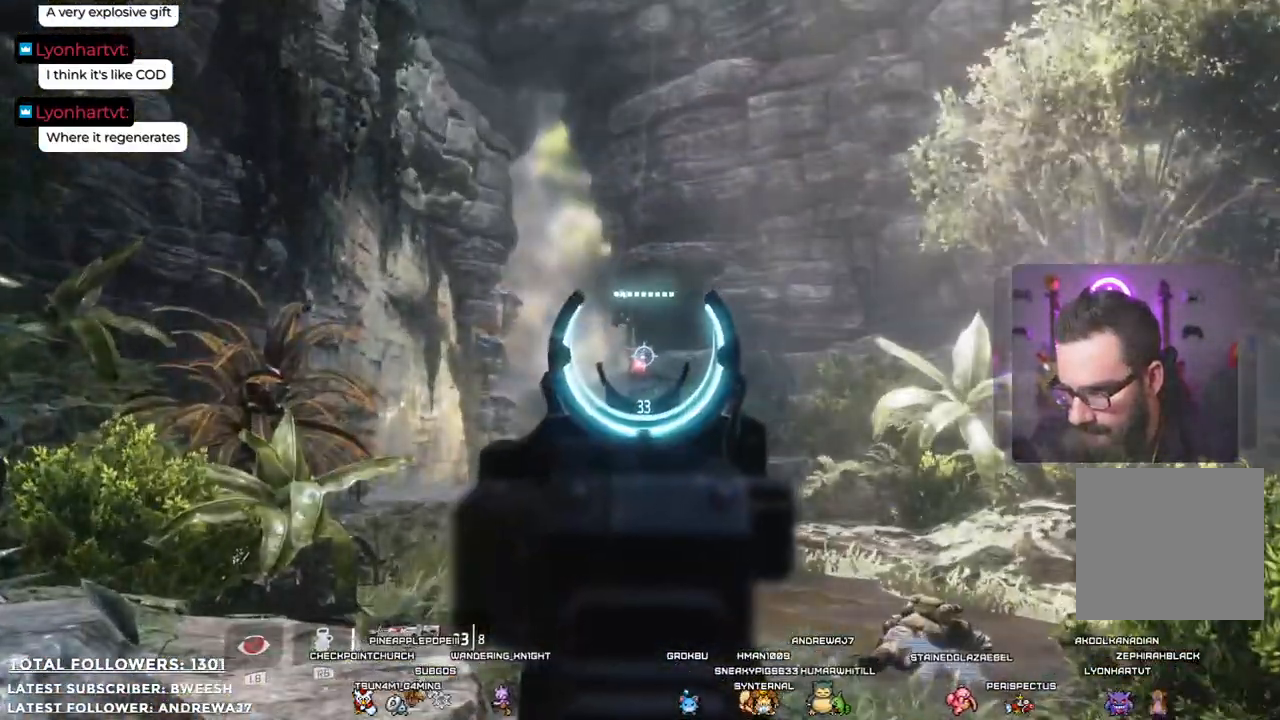
{"buttons": ["L2", "R2"], "left_stick": "center", "right_stick": "center", "events": [[67, "R2", "down"], [200, "R2", "up"], [284, "R2", "down"], [401, "R2", "up"], [451, "R2", "down"]]}
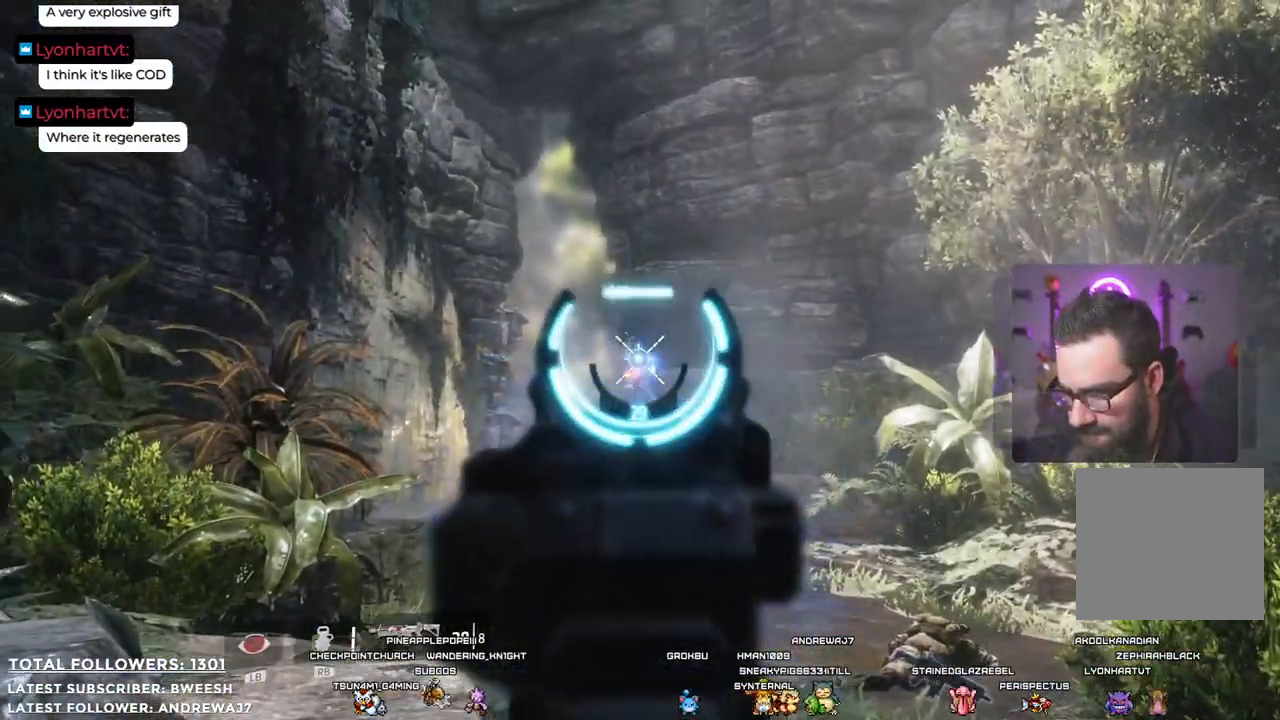
{"buttons": ["L2"], "left_stick": "center", "right_stick": "center", "events": [[67, "R2", "up"]]}
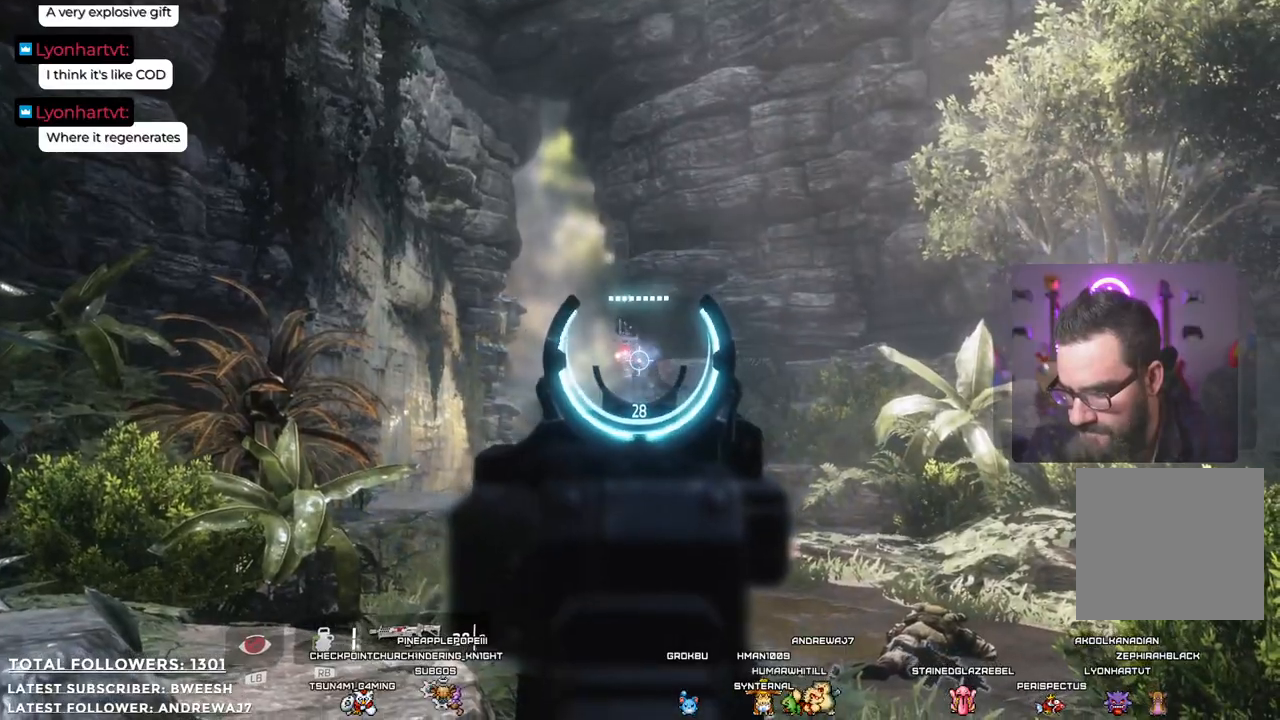
{"buttons": ["L2", "R2"], "left_stick": "center", "right_stick": "left", "events": [[33, "R2", "down"], [417, "right_stick", "left"]]}
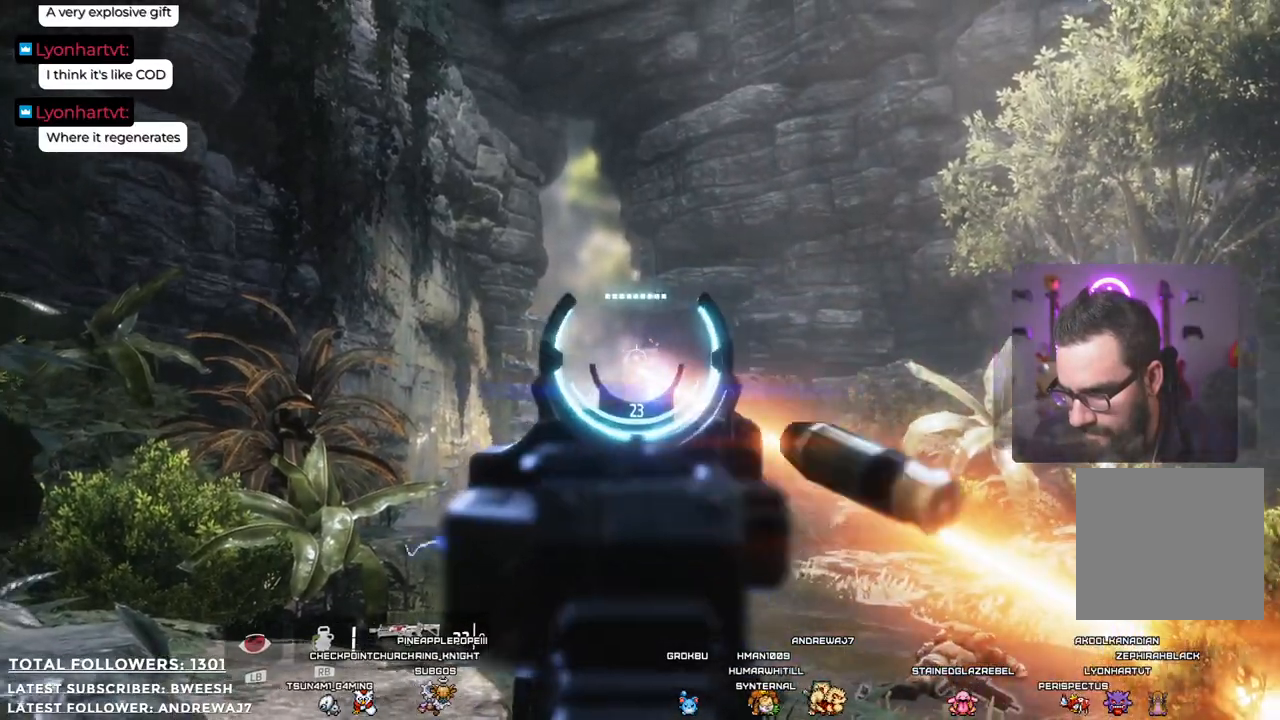
{"buttons": ["L2"], "left_stick": "center", "right_stick": "down-right", "events": [[83, "right_stick", "center"], [100, "R2", "up"], [417, "right_stick", "down-right"]]}
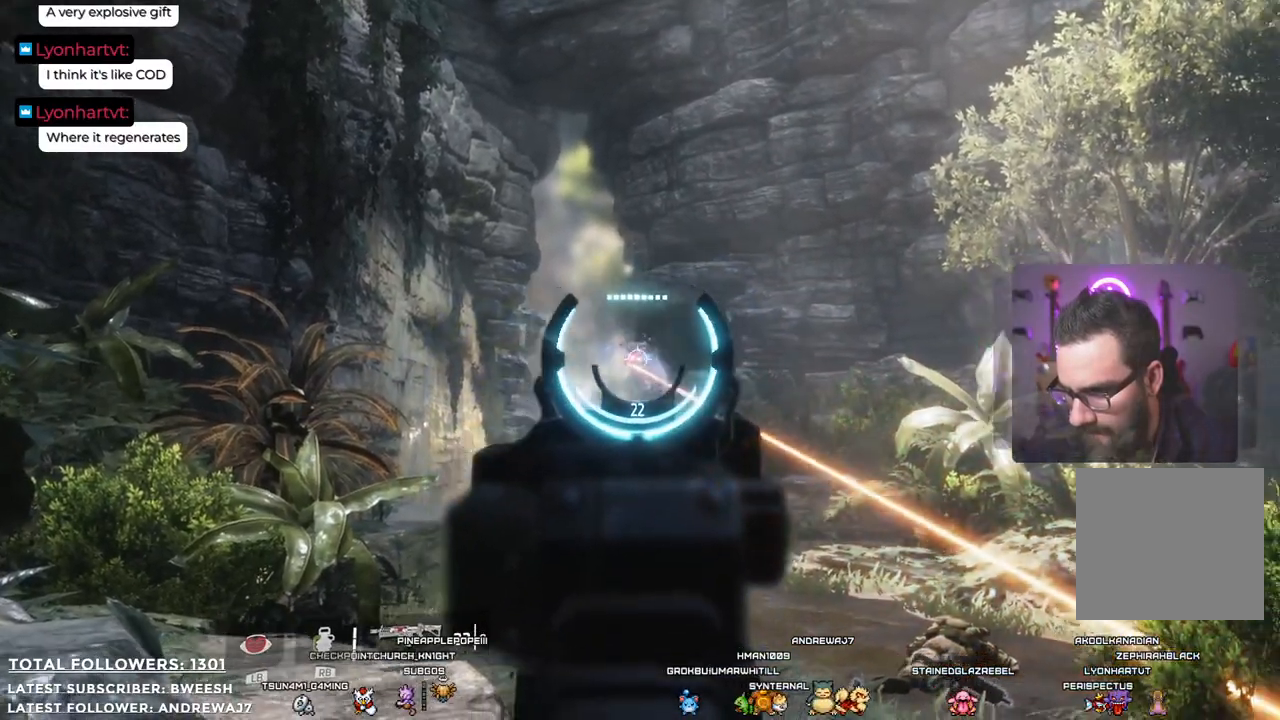
{"buttons": ["L2", "R2"], "left_stick": "center", "right_stick": "center", "events": [[50, "right_stick", "center"], [83, "R2", "down"], [350, "right_stick", "left"], [467, "right_stick", "center"]]}
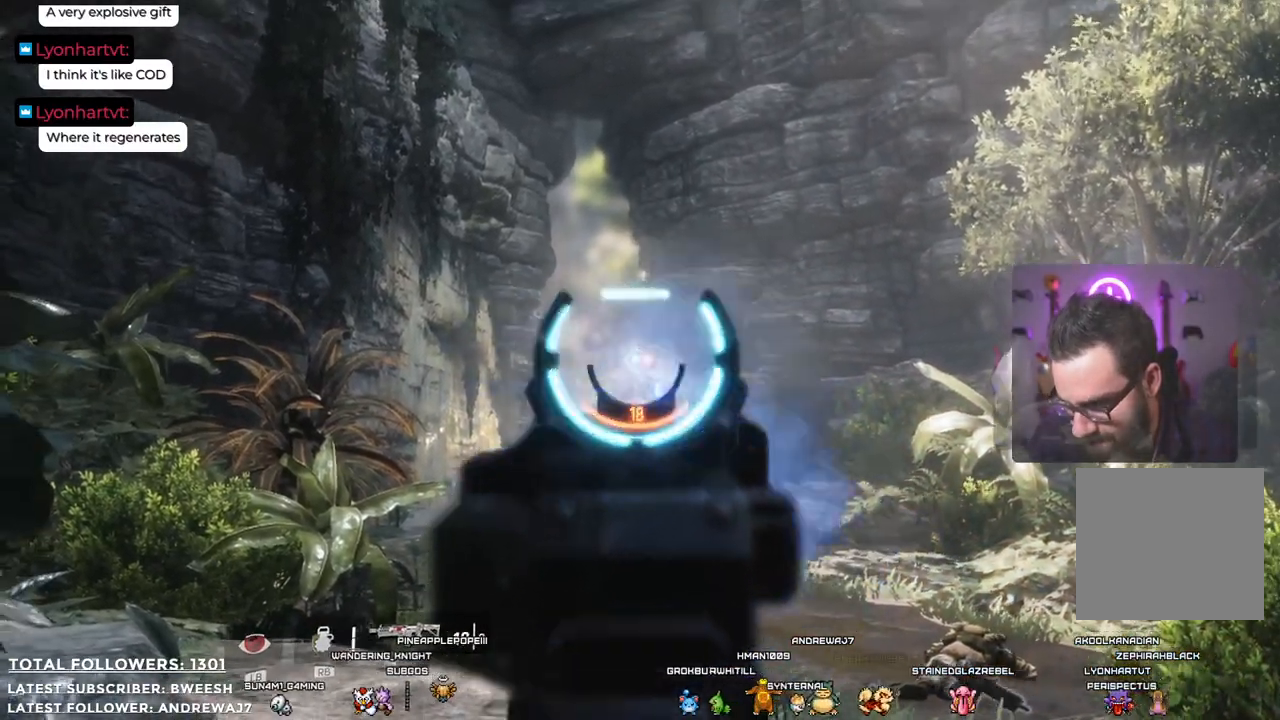
{"buttons": ["L2", "R2"], "left_stick": "center", "right_stick": "center", "events": []}
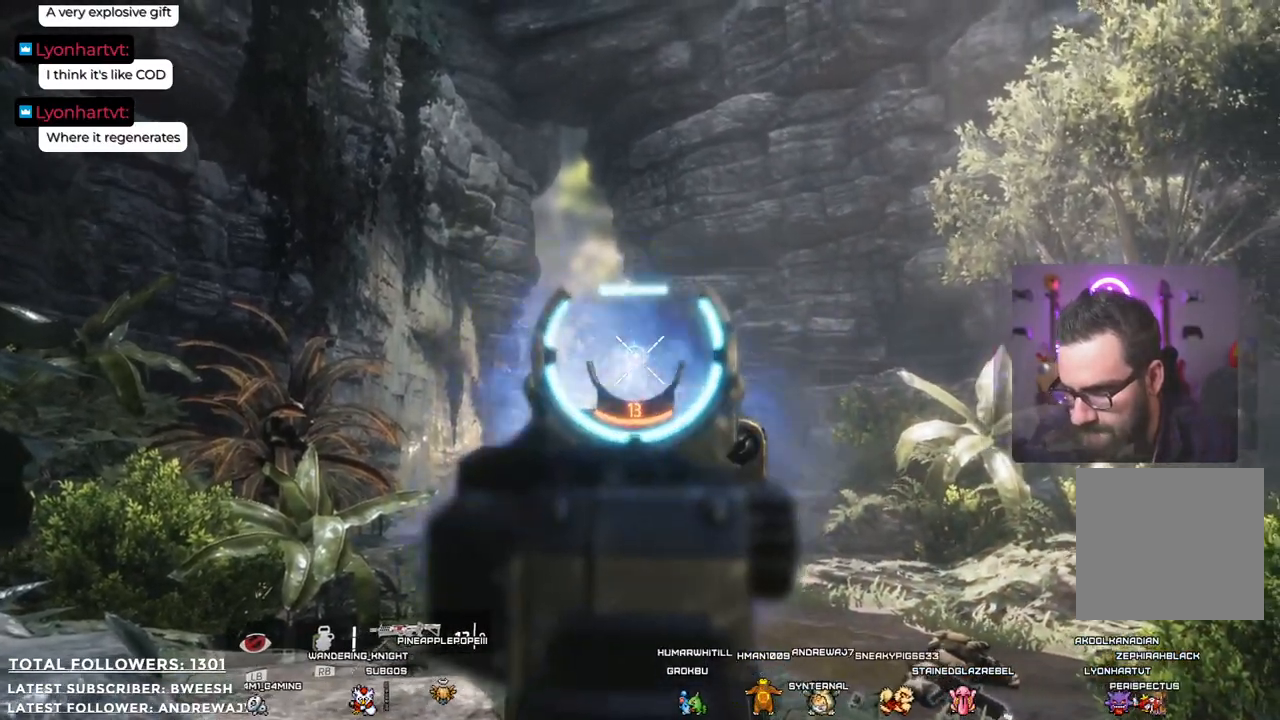
{"buttons": ["L2"], "left_stick": "center", "right_stick": "center", "events": [[284, "R2", "up"]]}
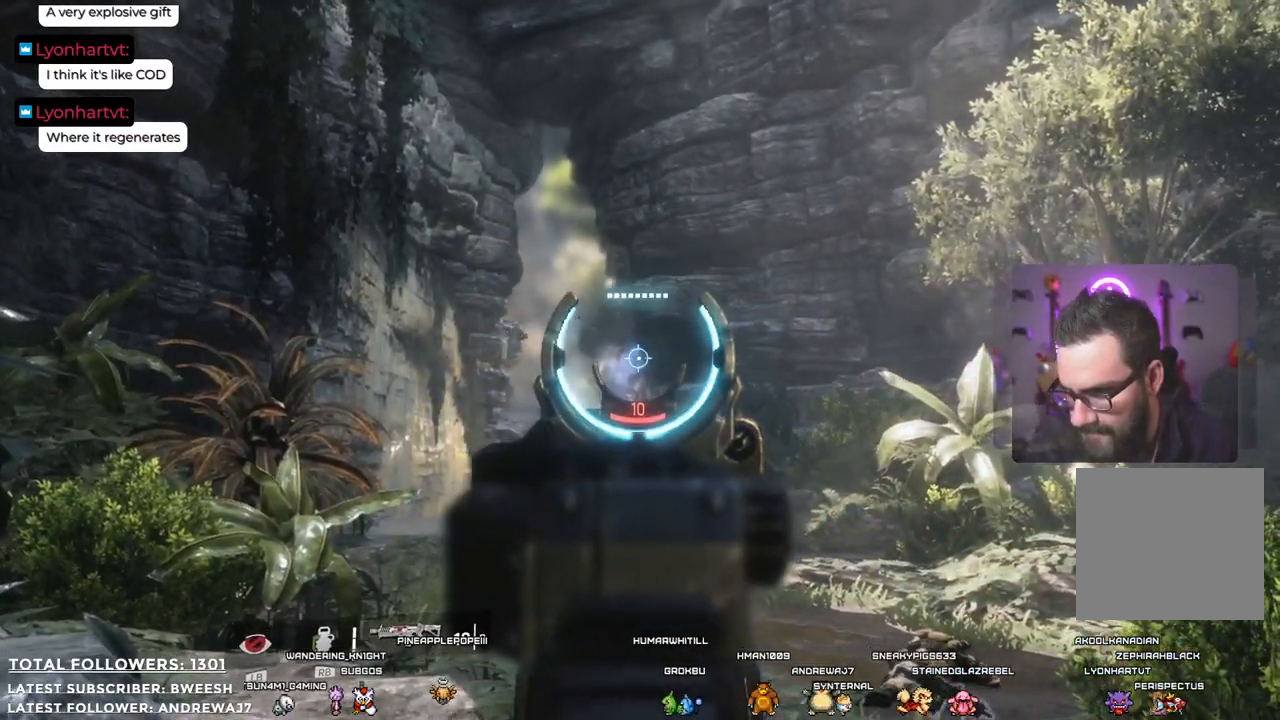
{"buttons": [], "left_stick": "center", "right_stick": "center", "events": [[33, "L2", "up"], [150, "left_stick", "down-left"], [283, "right_stick", "down-right"], [467, "right_stick", "center"], [484, "left_stick", "center"]]}
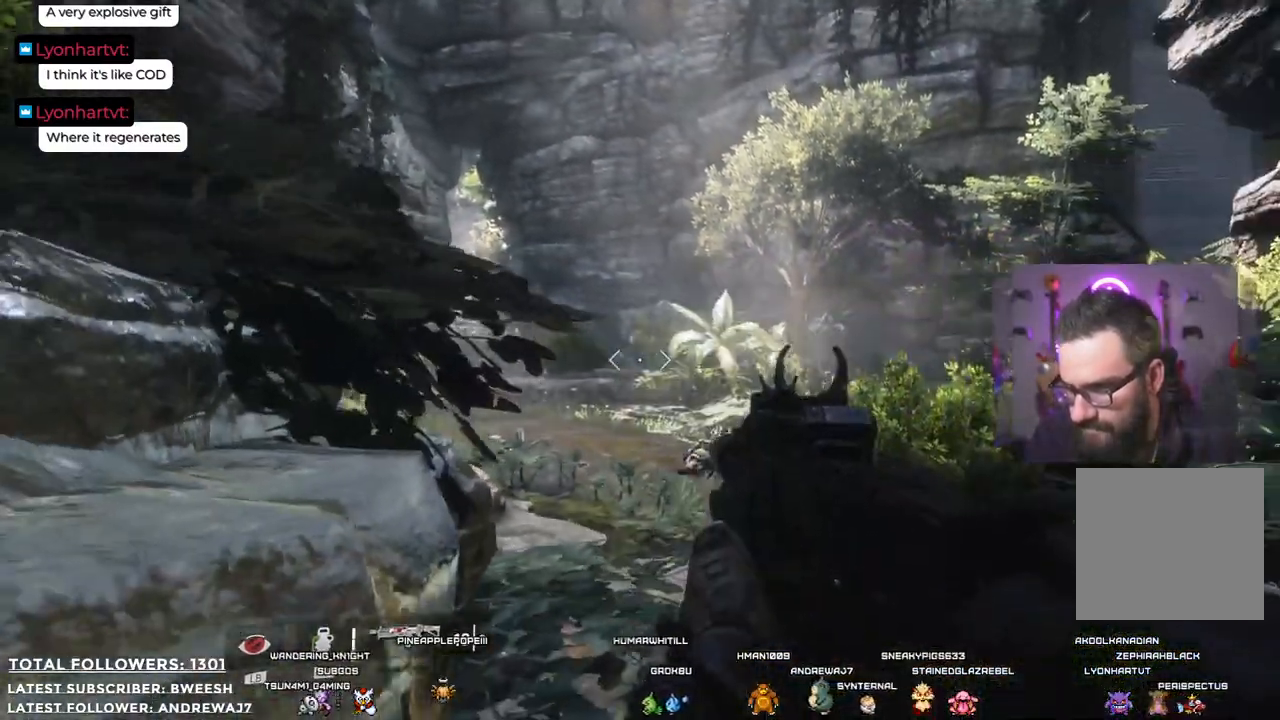
{"buttons": ["X"], "left_stick": "center", "right_stick": "center", "events": [[350, "X", "down"]]}
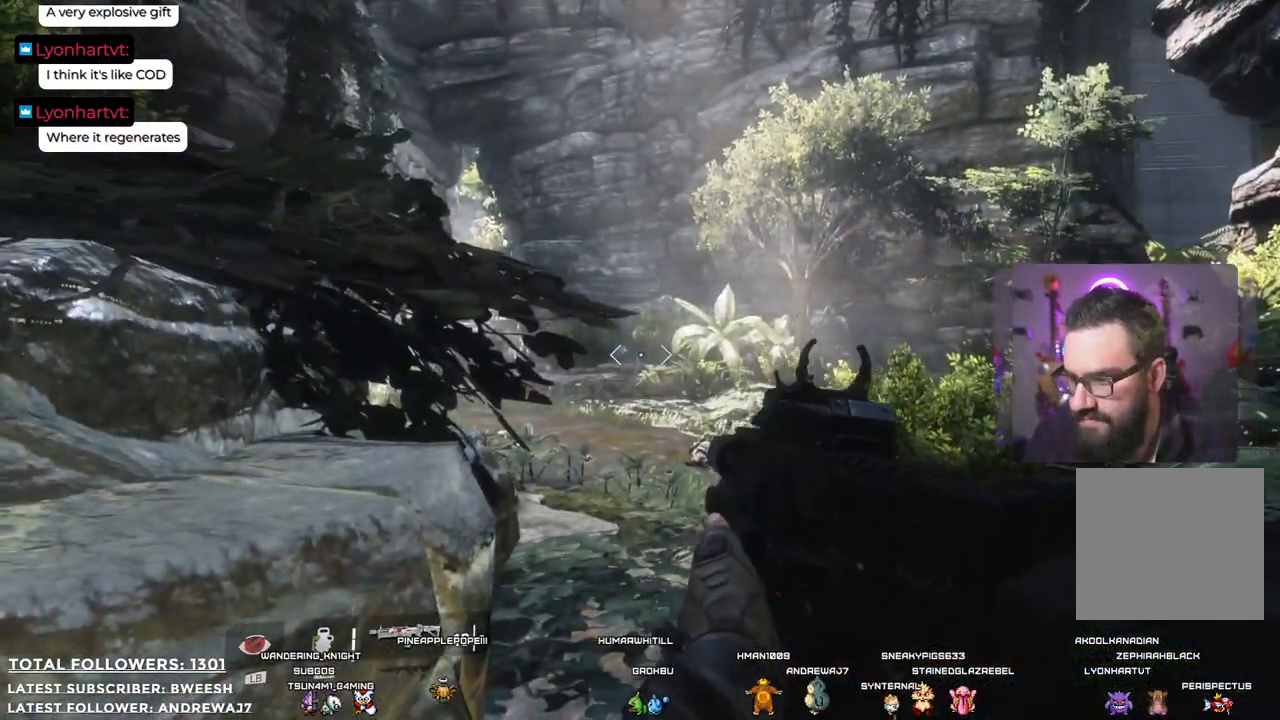
{"buttons": [], "left_stick": "center", "right_stick": "center", "events": [[16, "X", "up"]]}
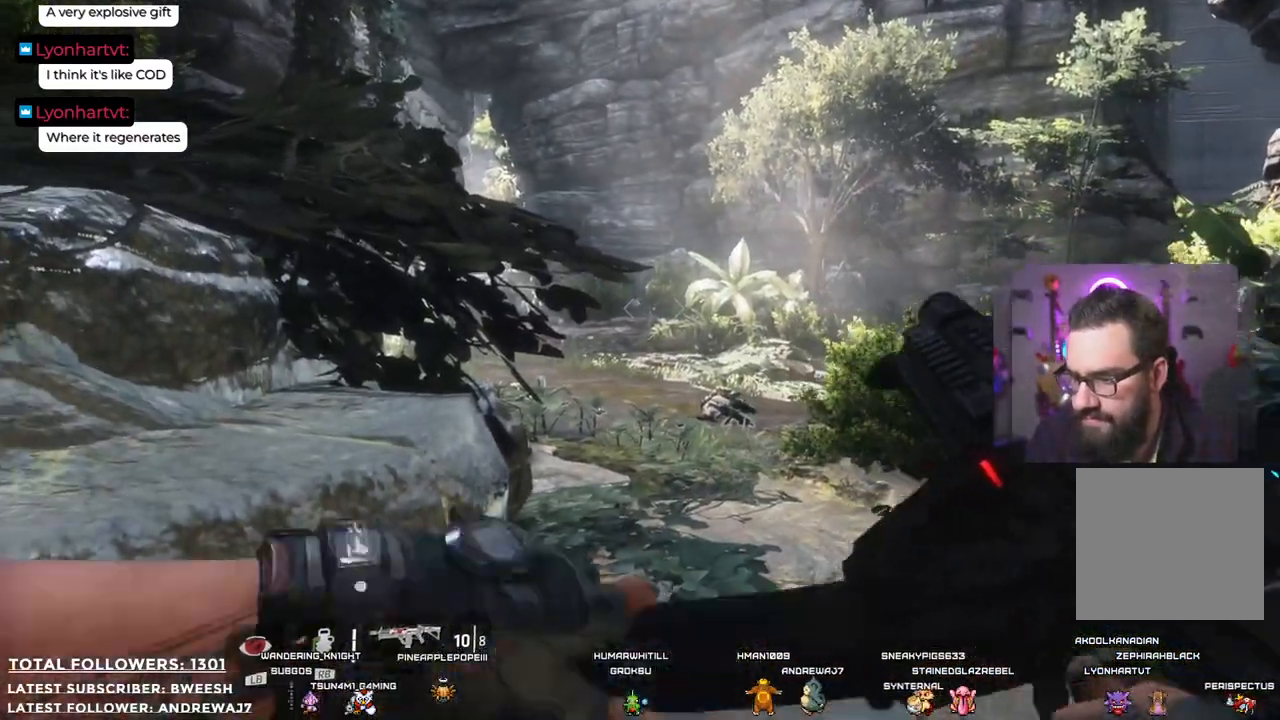
{"buttons": [], "left_stick": "center", "right_stick": "center", "events": []}
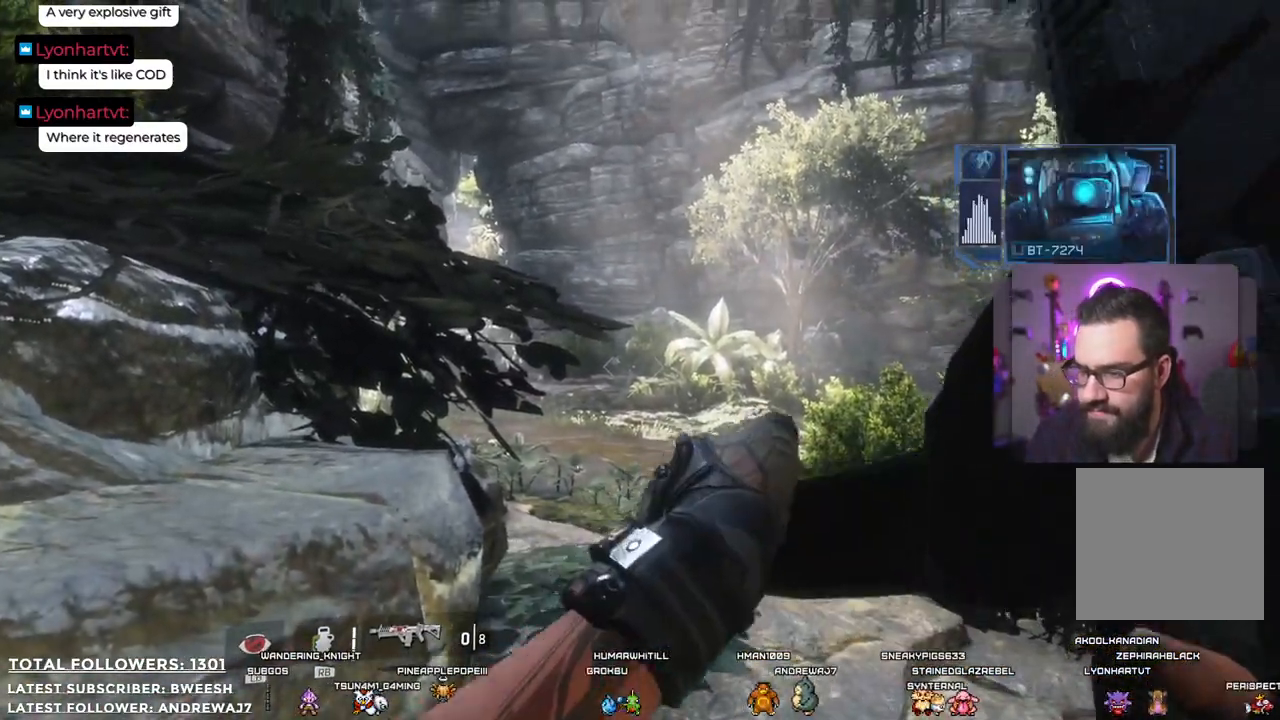
{"buttons": [], "left_stick": "center", "right_stick": "center", "events": []}